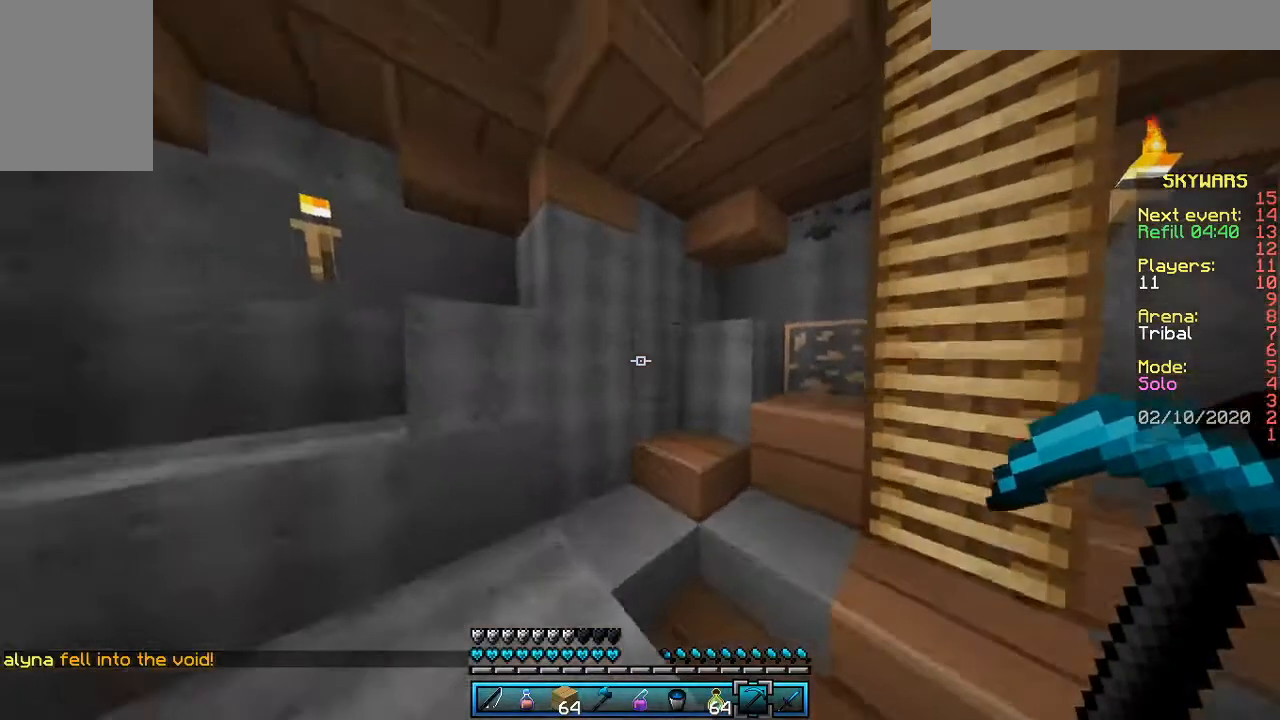
Gameplay with keyboard and mouse; each line is a JSON object with the keys and mouse buttons held at the frame after it. "events" lists presses ("down") and releases ("up") of "a", "d", "s", "space", "w", "mouse_left" and "mouse_right" between this image and that frame as [ms after this image, input, new state], when the widget could be followed in between. "mouse_left", "mouse_right" = the "left", "right" buttons of the "mouse" list. No other keys are recorded. Fast repeated clicks can show as one long hold. Mouse movement is not recorded.
{"keys": [], "mouse": [], "events": [[133, "space", "up"], [233, "w", "up"]]}
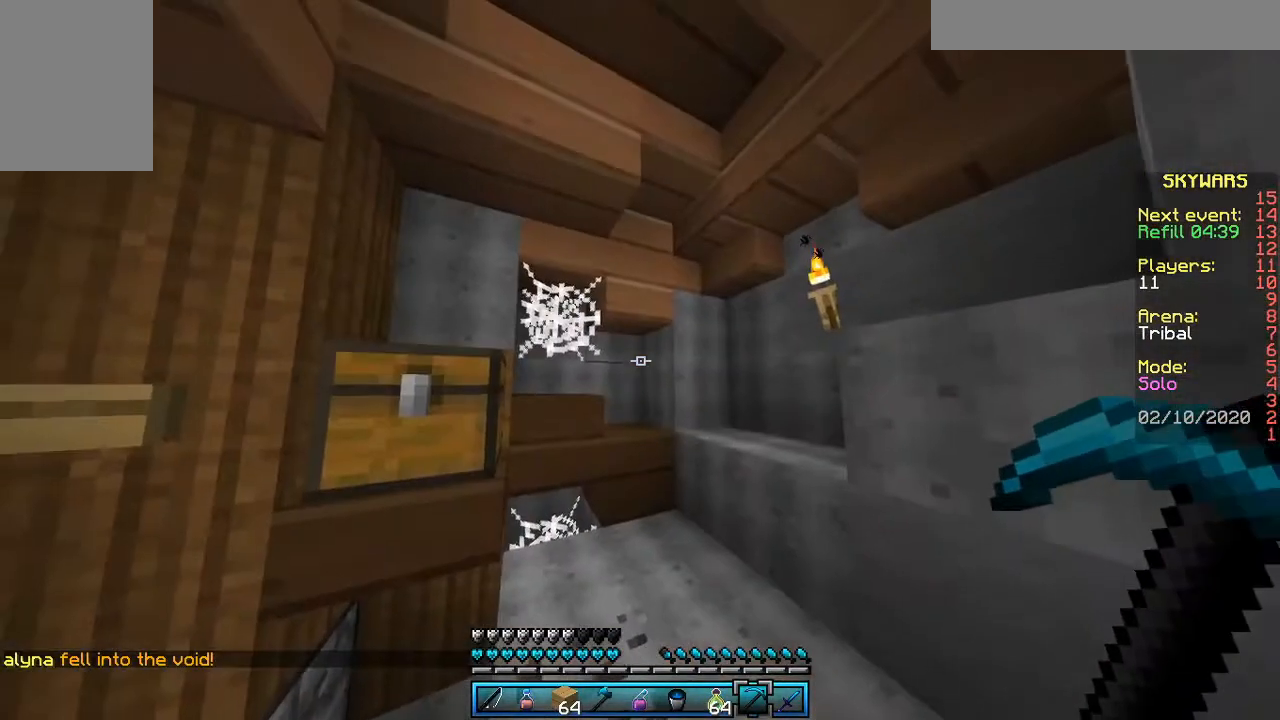
{"keys": ["s"], "mouse": [], "events": [[367, "s", "down"]]}
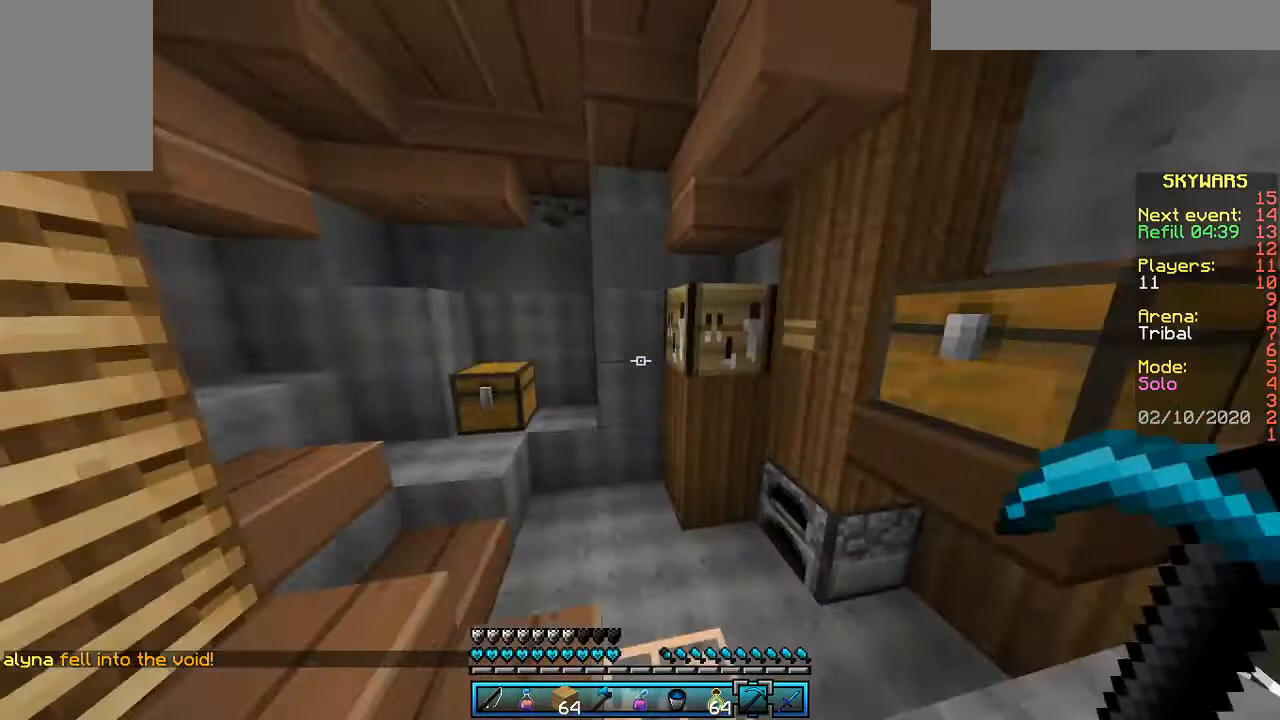
{"keys": ["space", "w"], "mouse": [], "events": [[67, "s", "up"], [233, "w", "down"], [333, "w", "up"], [367, "w", "down"], [433, "space", "down"]]}
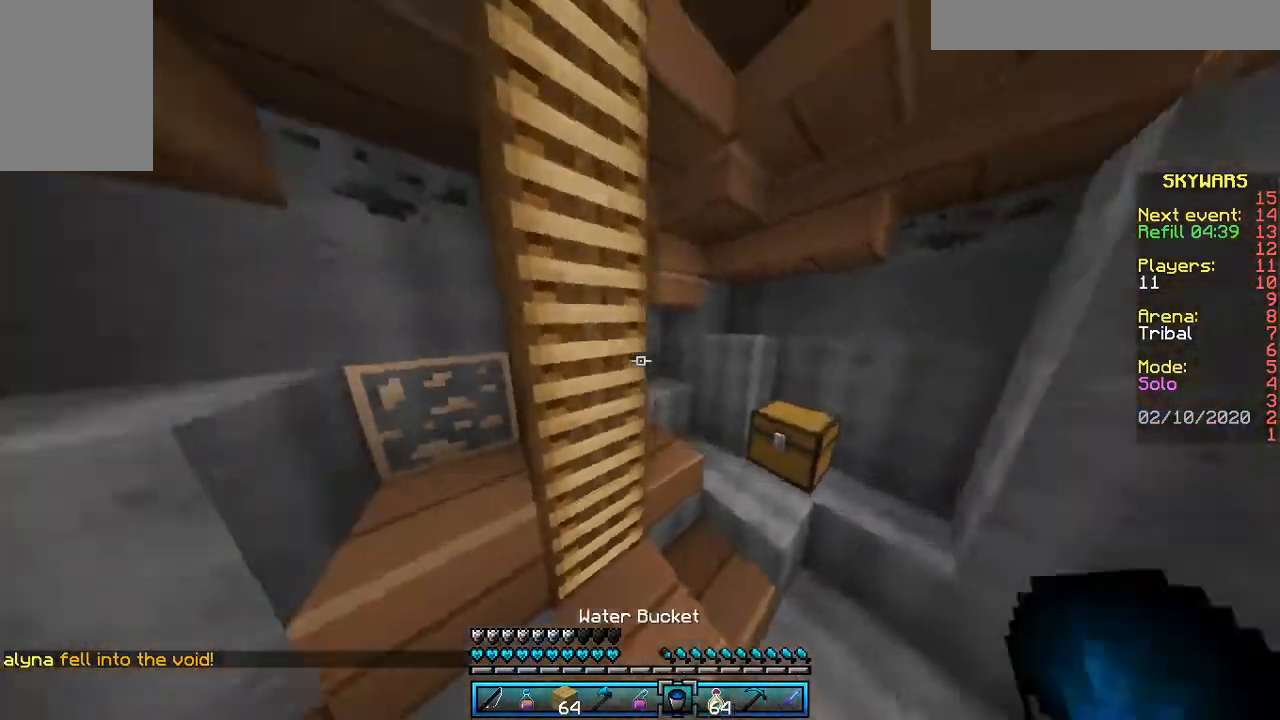
{"keys": ["a", "w"], "mouse": [], "events": [[133, "a", "down"], [267, "space", "up"]]}
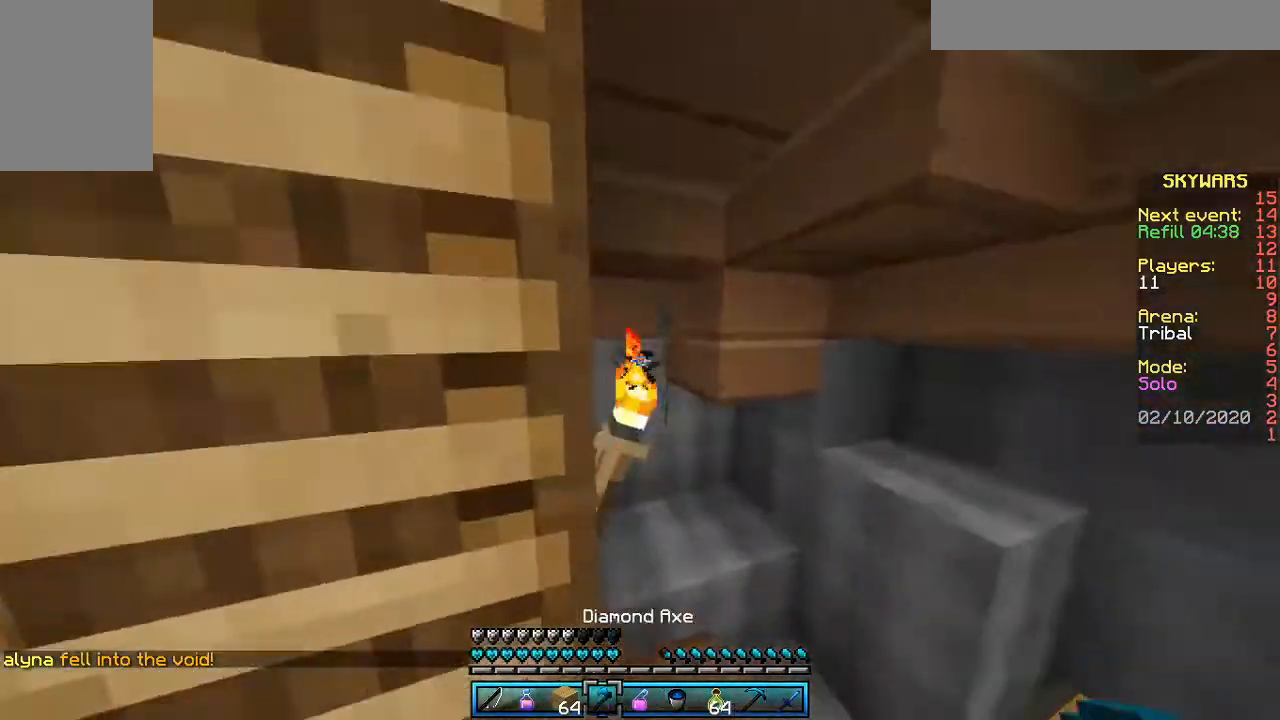
{"keys": ["a", "w"], "mouse": [], "events": []}
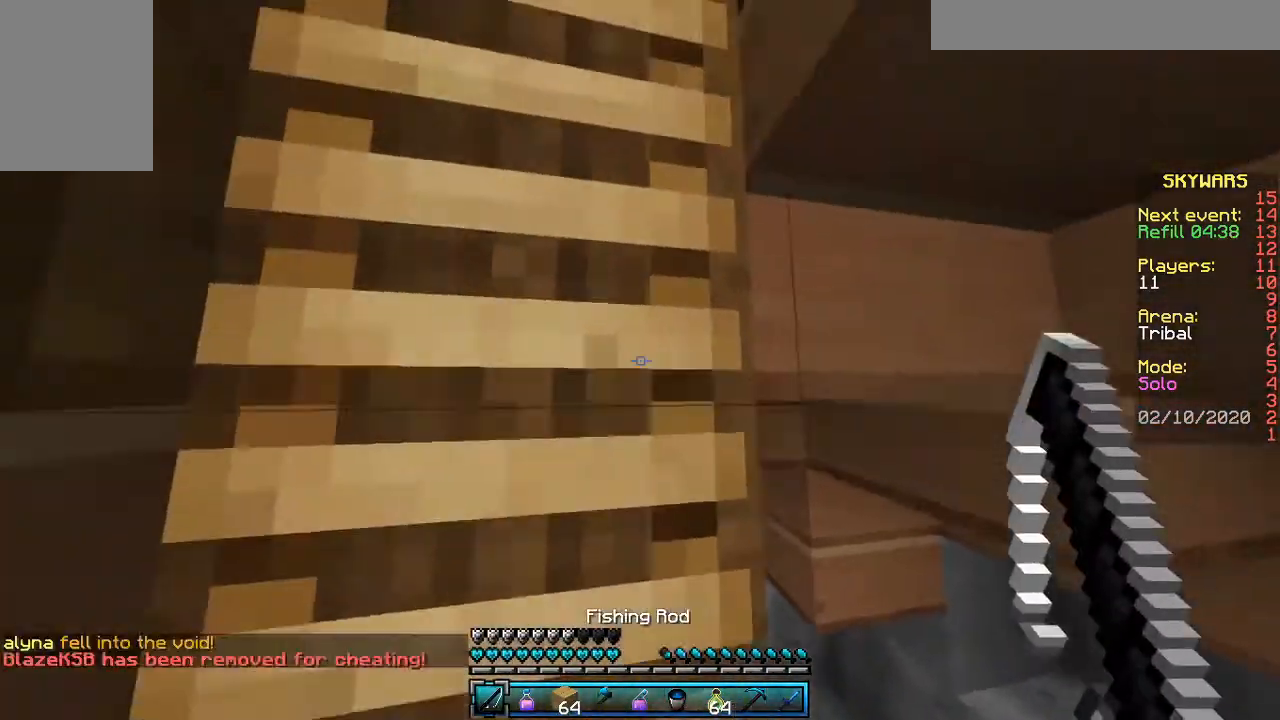
{"keys": ["a", "w"], "mouse": [], "events": [[133, "a", "up"], [433, "a", "down"]]}
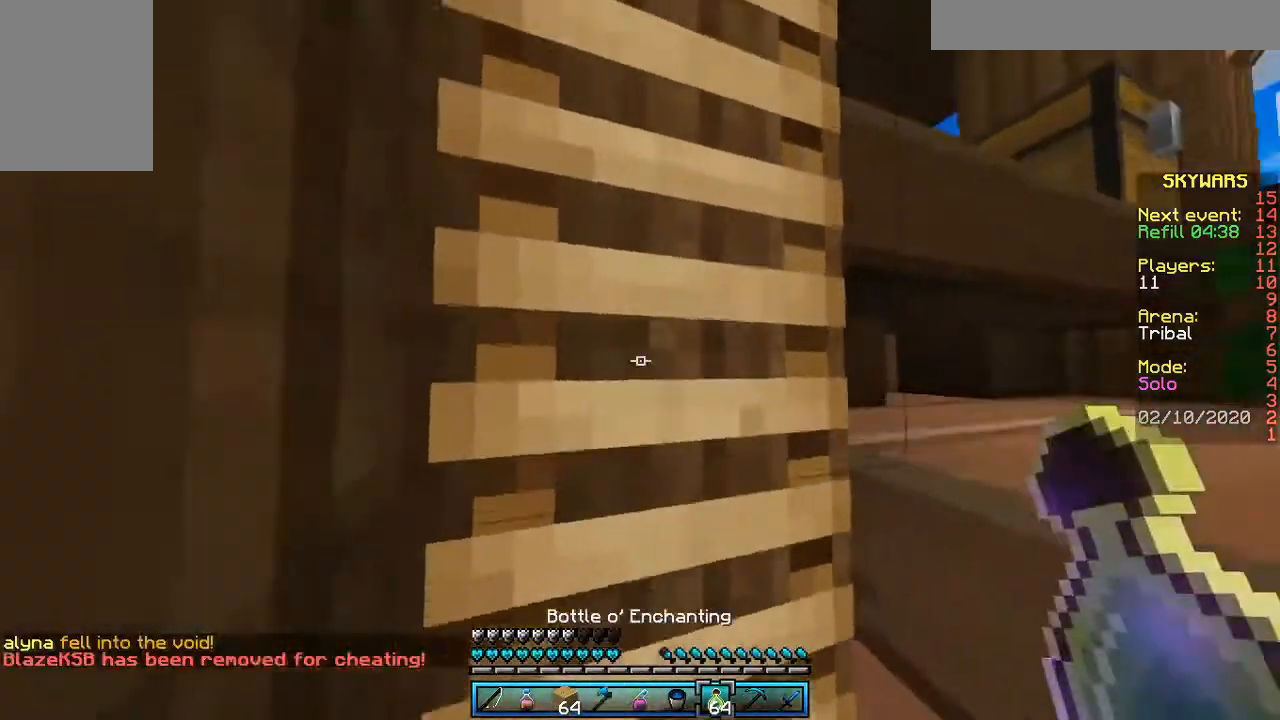
{"keys": ["w"], "mouse": [], "events": [[33, "a", "up"]]}
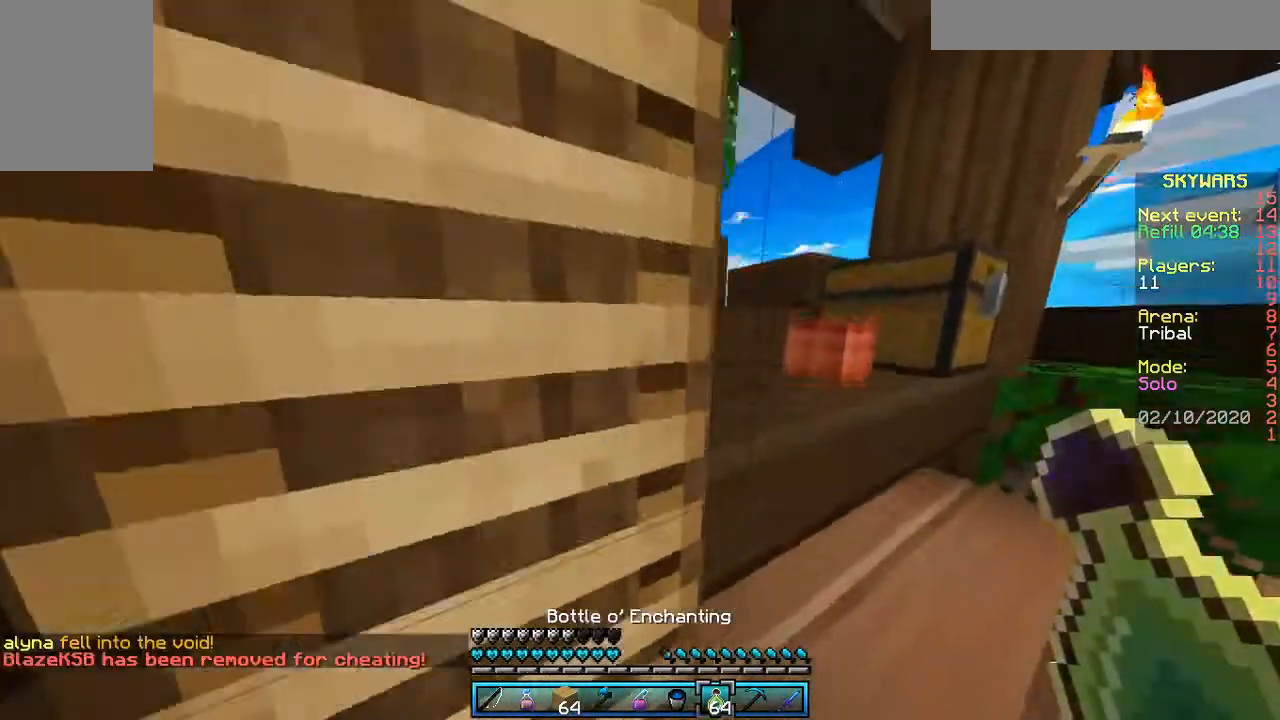
{"keys": ["w"], "mouse": [], "events": []}
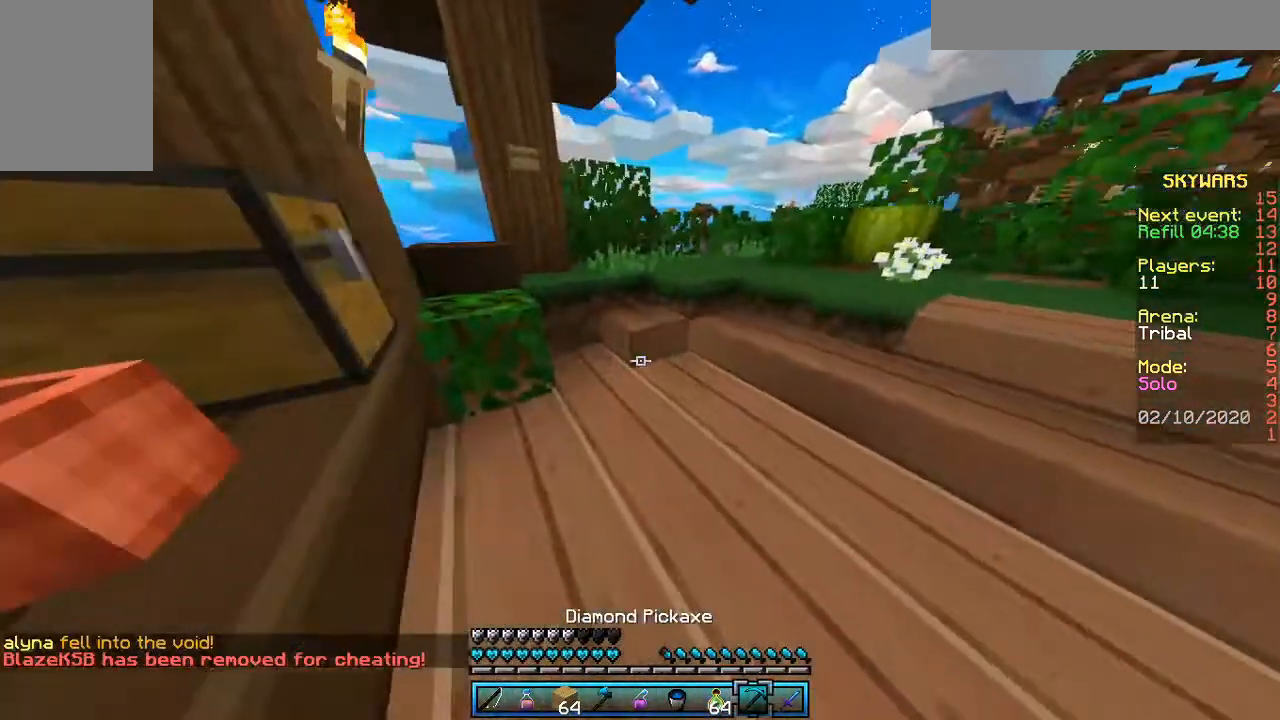
{"keys": [], "mouse": [], "events": [[233, "w", "up"]]}
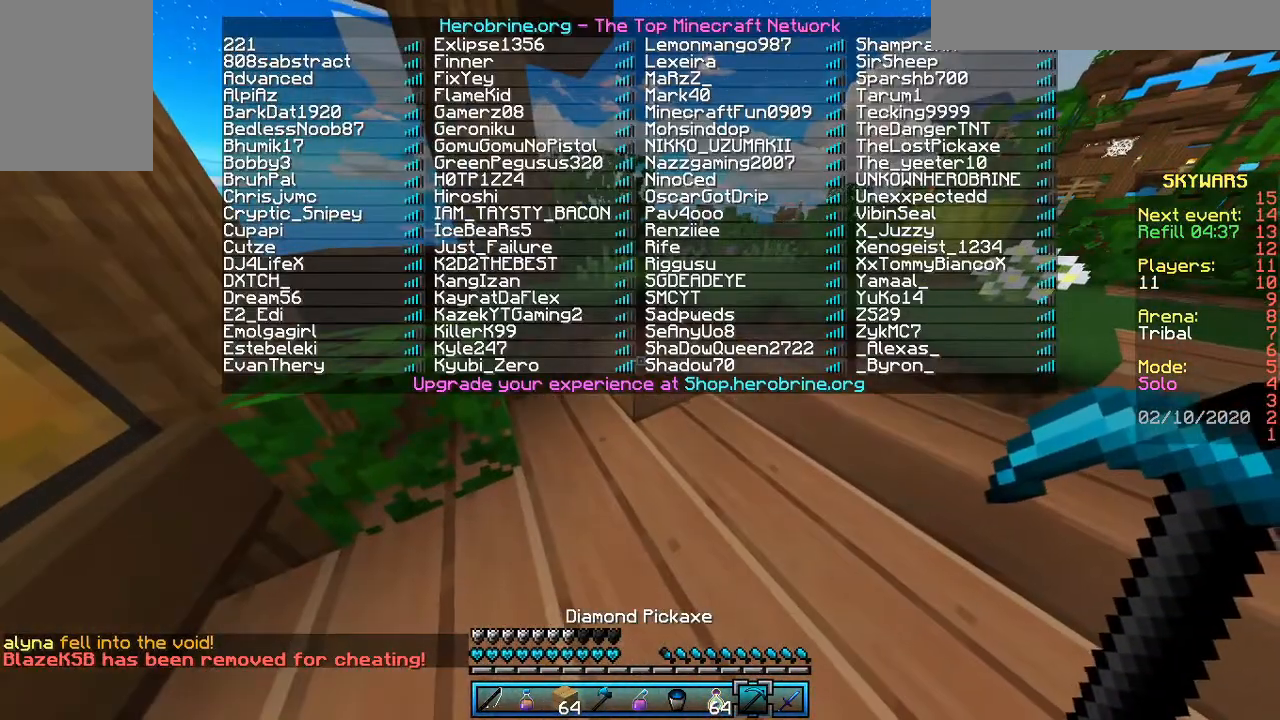
{"keys": [], "mouse": [], "events": []}
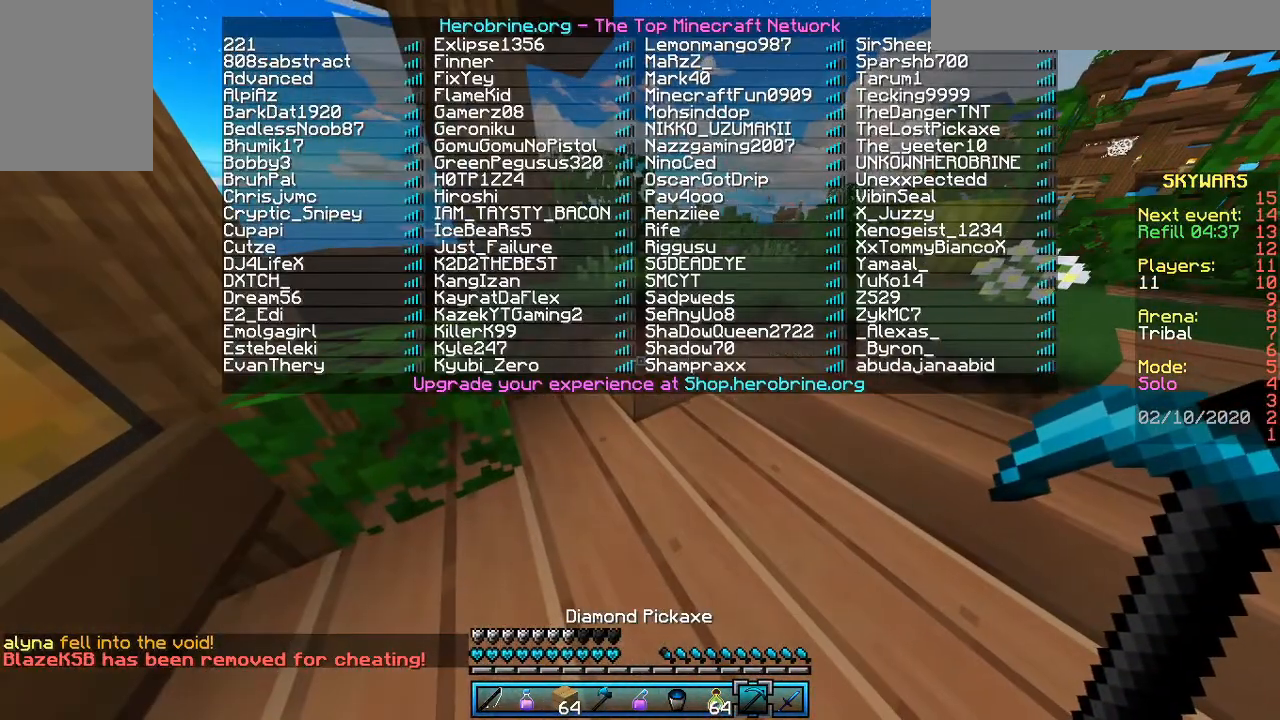
{"keys": [], "mouse": [], "events": []}
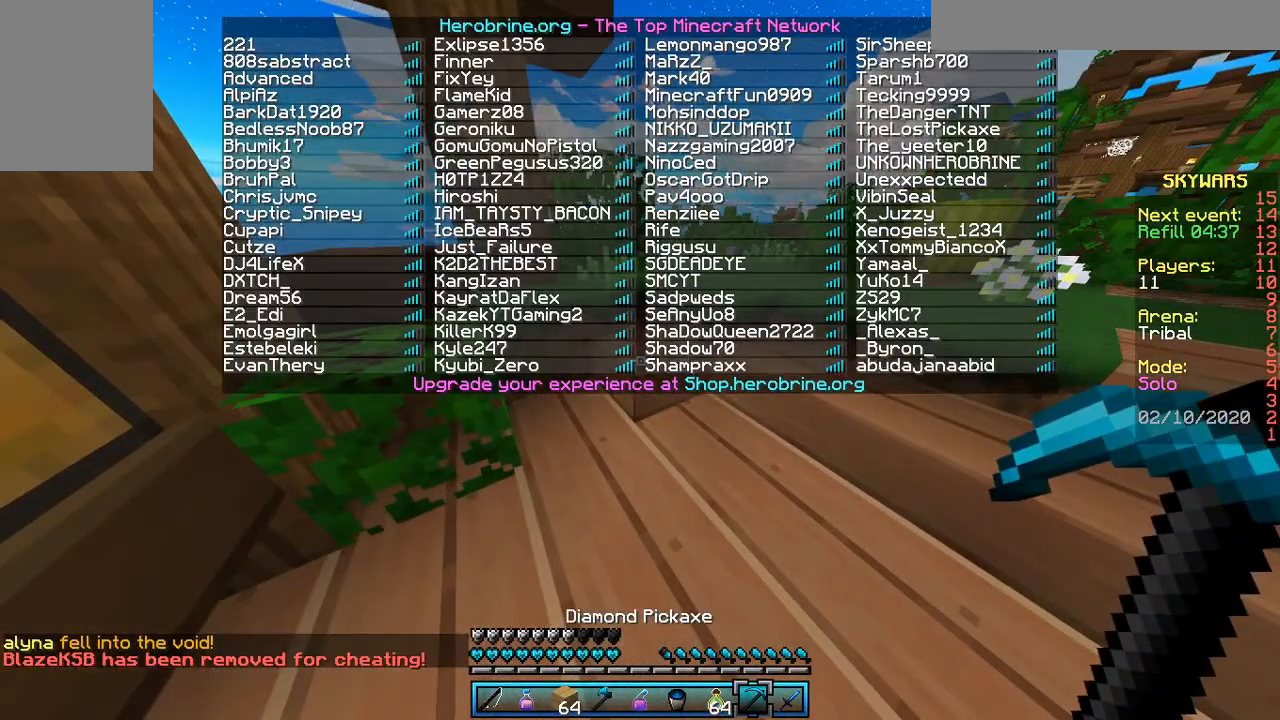
{"keys": [], "mouse": [], "events": []}
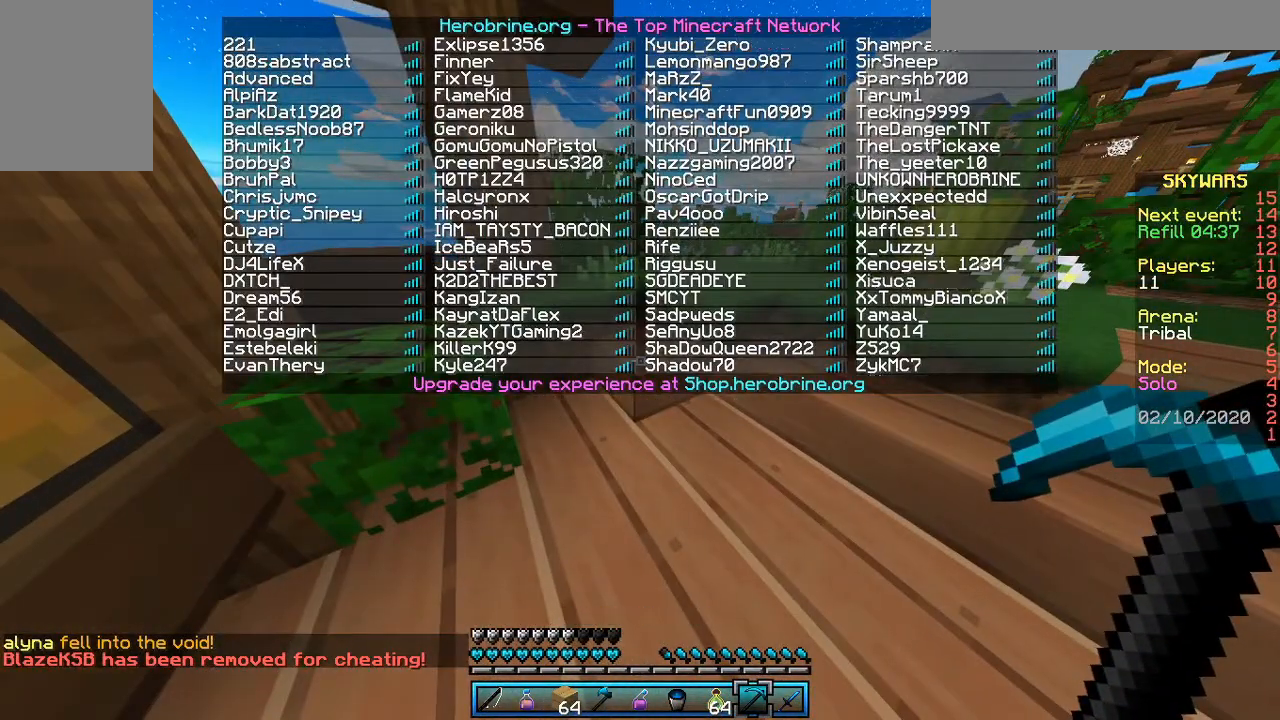
{"keys": ["space", "w"], "mouse": [], "events": [[167, "w", "down"], [333, "w", "up"], [367, "w", "down"], [433, "space", "down"]]}
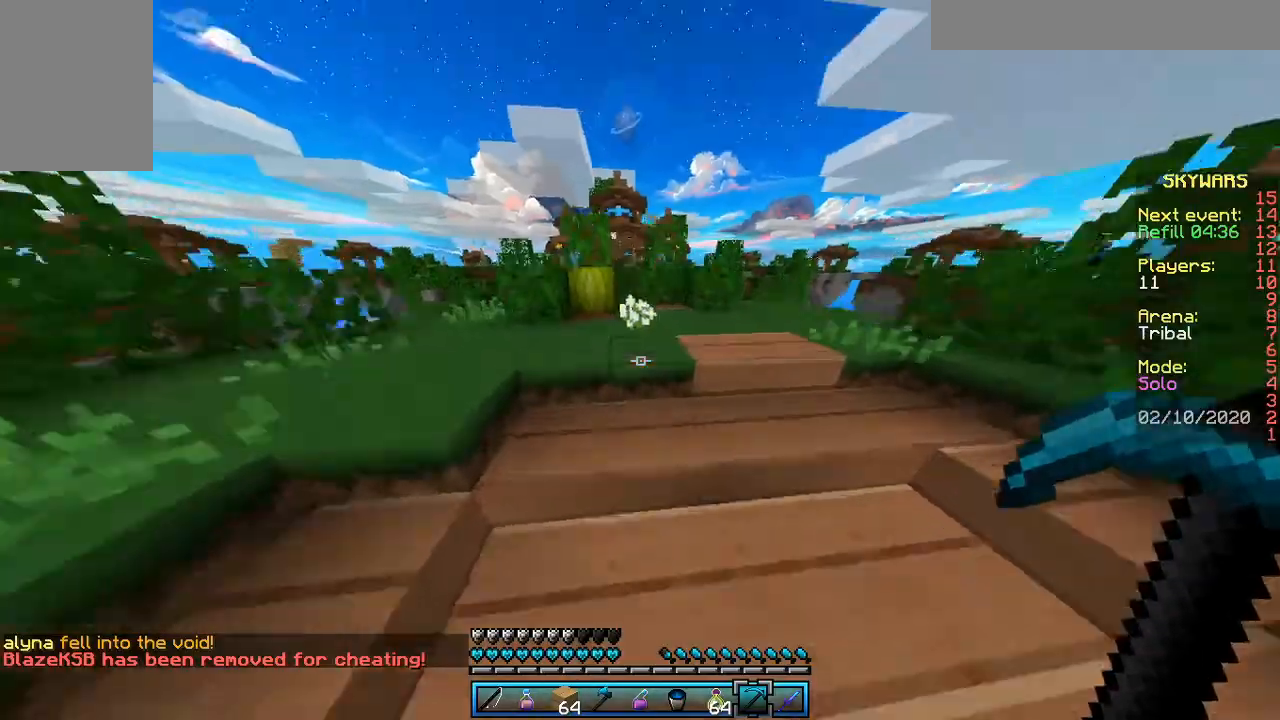
{"keys": [], "mouse": [], "events": [[267, "space", "up"], [467, "w", "up"]]}
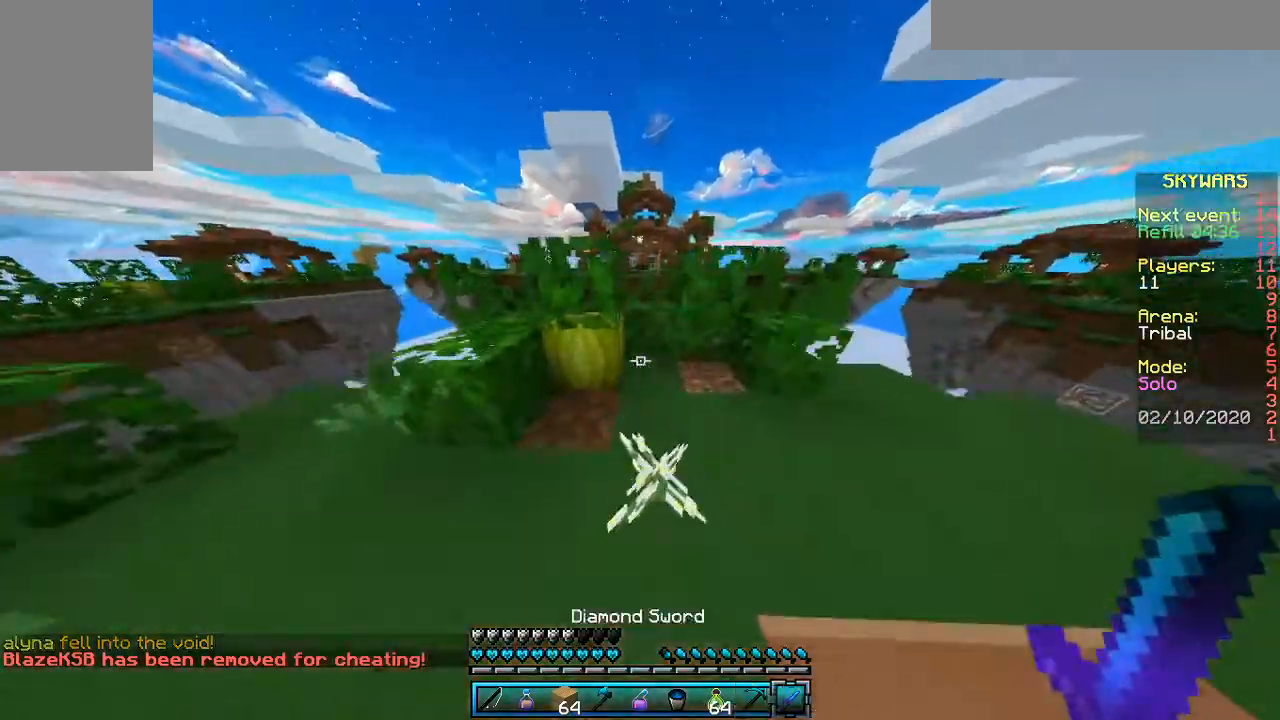
{"keys": ["space", "w"], "mouse": [], "events": [[167, "w", "down"], [467, "space", "down"]]}
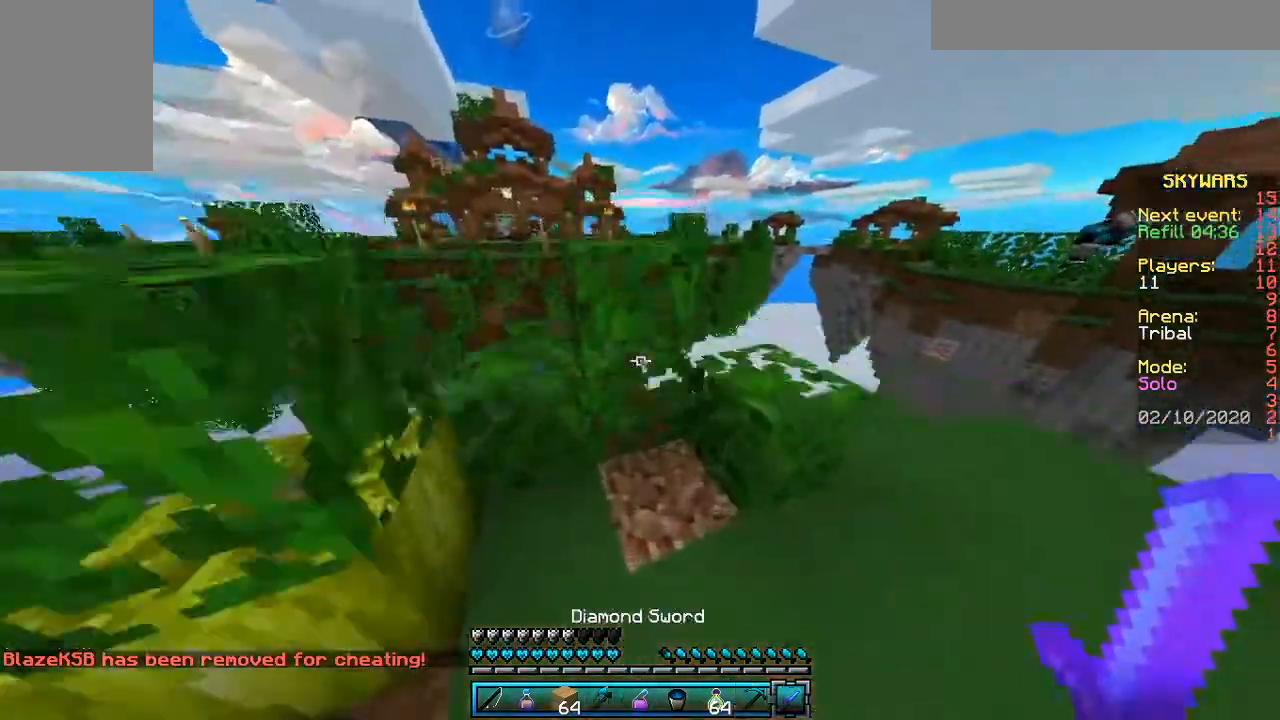
{"keys": [], "mouse": [], "events": [[167, "a", "down"], [267, "space", "up"], [333, "w", "up"], [467, "a", "up"]]}
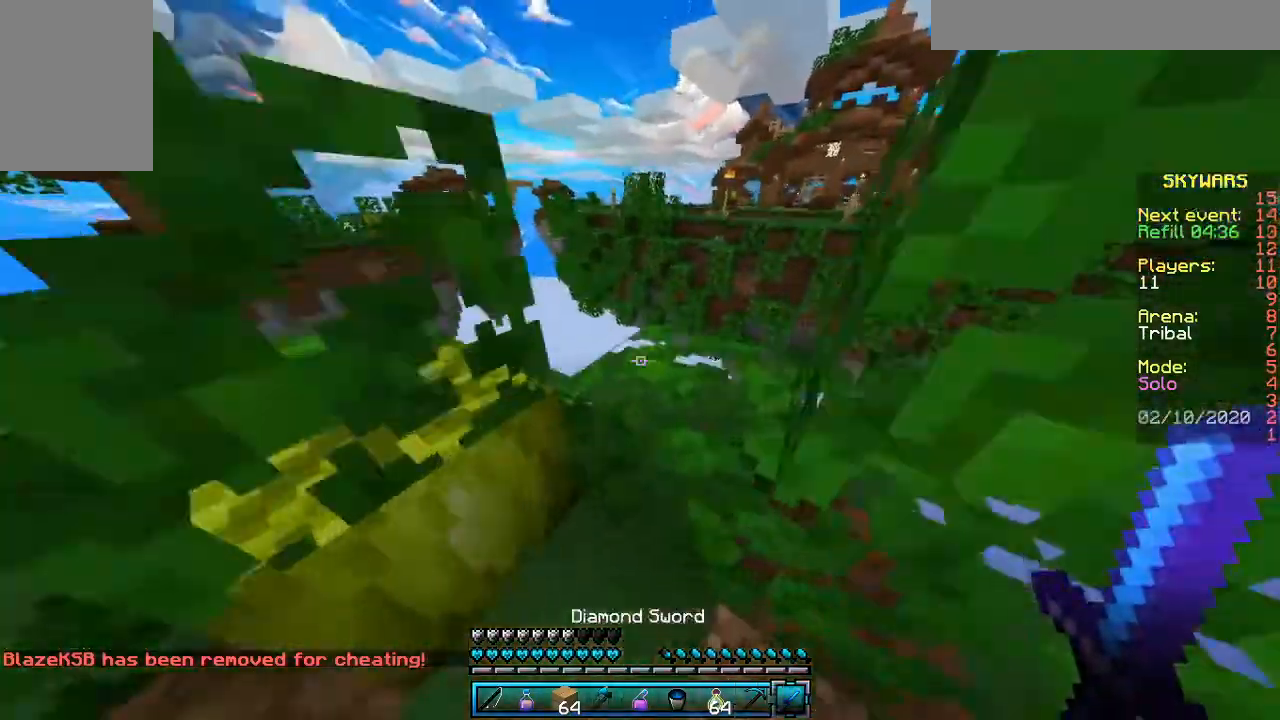
{"keys": [], "mouse": [], "events": [[33, "w", "down"], [133, "space", "down"], [367, "space", "up"], [467, "w", "up"]]}